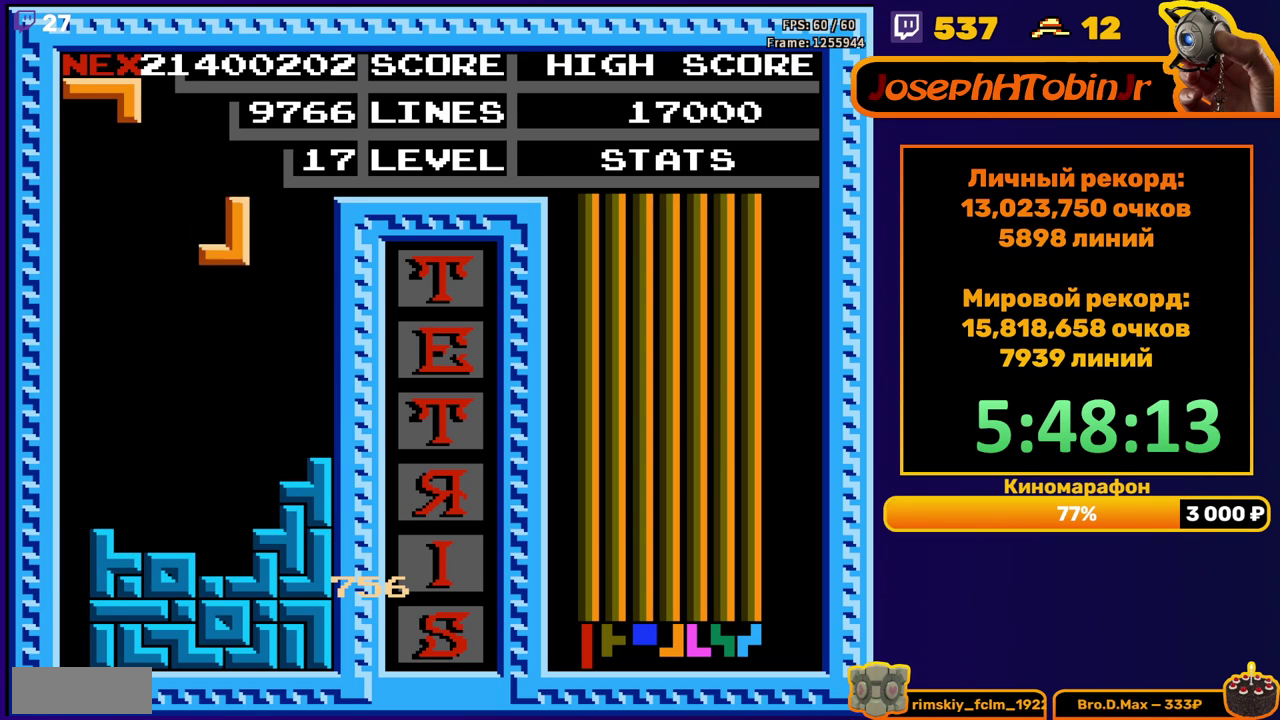
Gameplay with a controller (Nintendo layout); each line is a JSON object with the inputs held at the frame after it. "events" lists button and stick changes between this image and that frame as [ms after this image, input, new state], when the widget could be followed in between. Not read: L3 R3.
{"buttons": [], "events": [[267, "DPAD_DOWN", "up"], [400, "A", "down"], [400, "DPAD_LEFT", "down"], [467, "A", "up"], [467, "DPAD_LEFT", "up"]]}
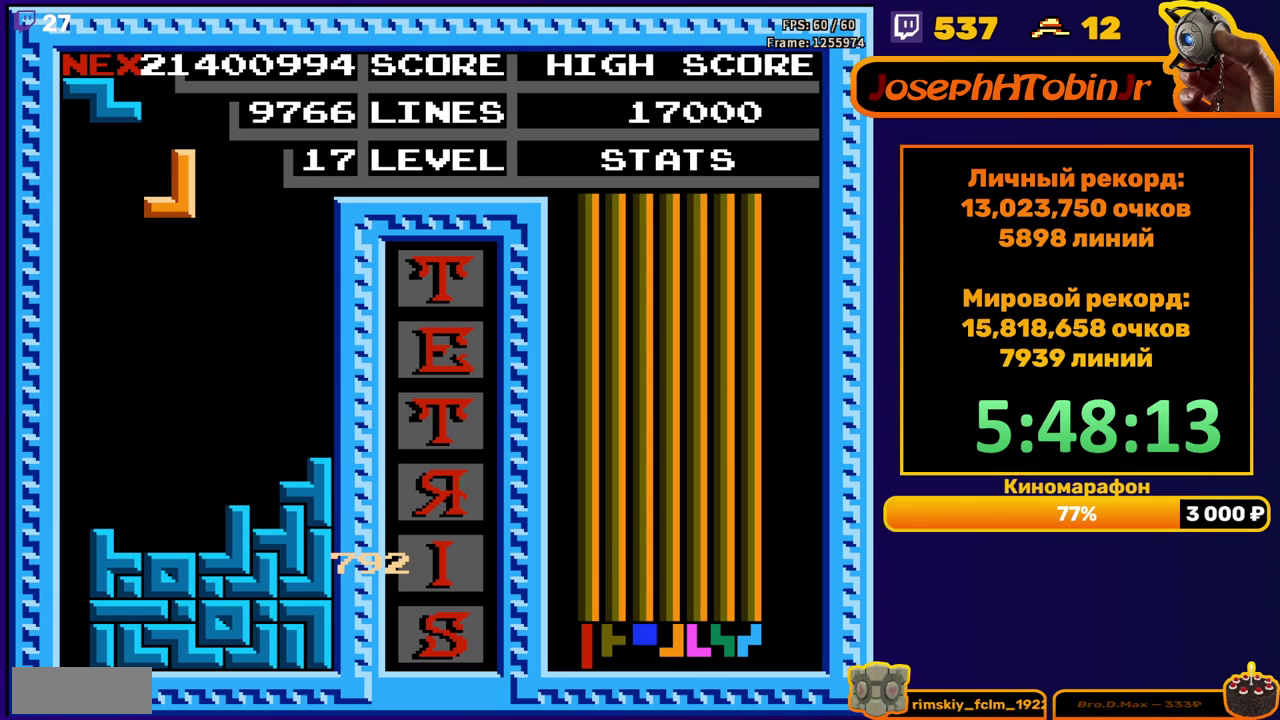
{"buttons": ["DPAD_DOWN"], "events": [[50, "A", "down"], [133, "A", "up"], [467, "DPAD_DOWN", "down"]]}
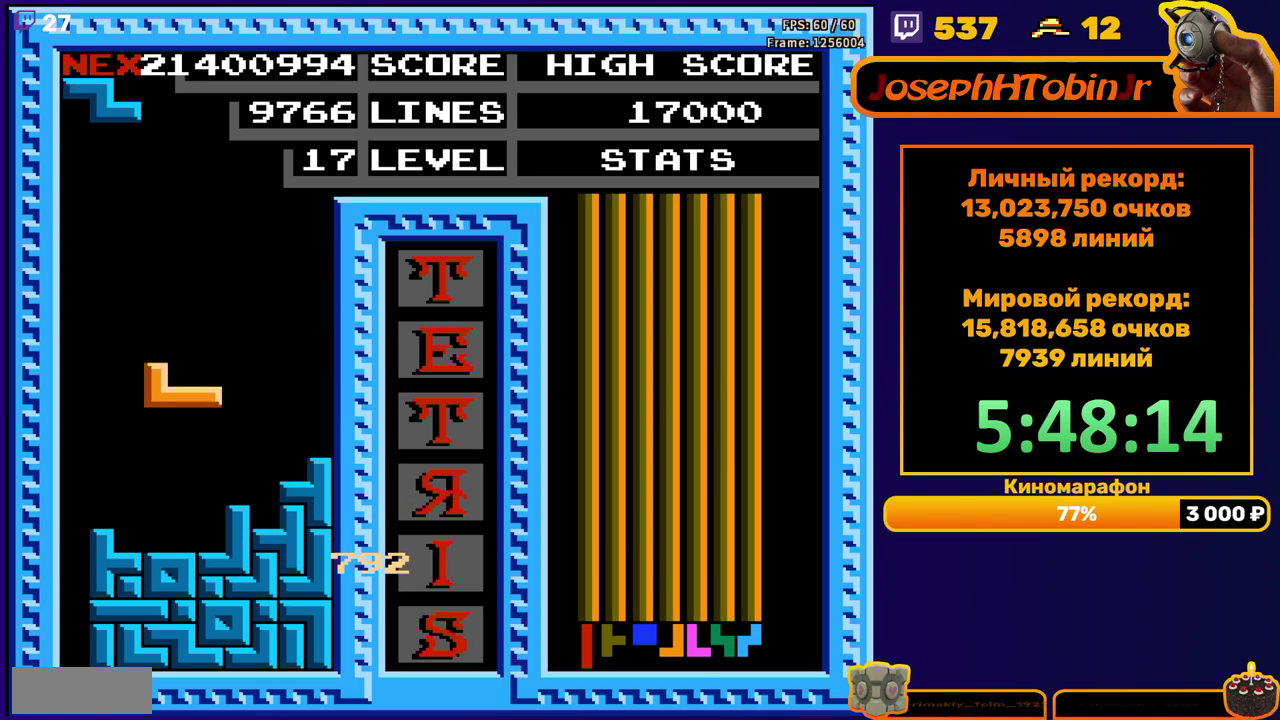
{"buttons": ["DPAD_DOWN"], "events": [[167, "DPAD_DOWN", "up"], [267, "DPAD_LEFT", "down"], [333, "DPAD_LEFT", "up"], [467, "DPAD_DOWN", "down"]]}
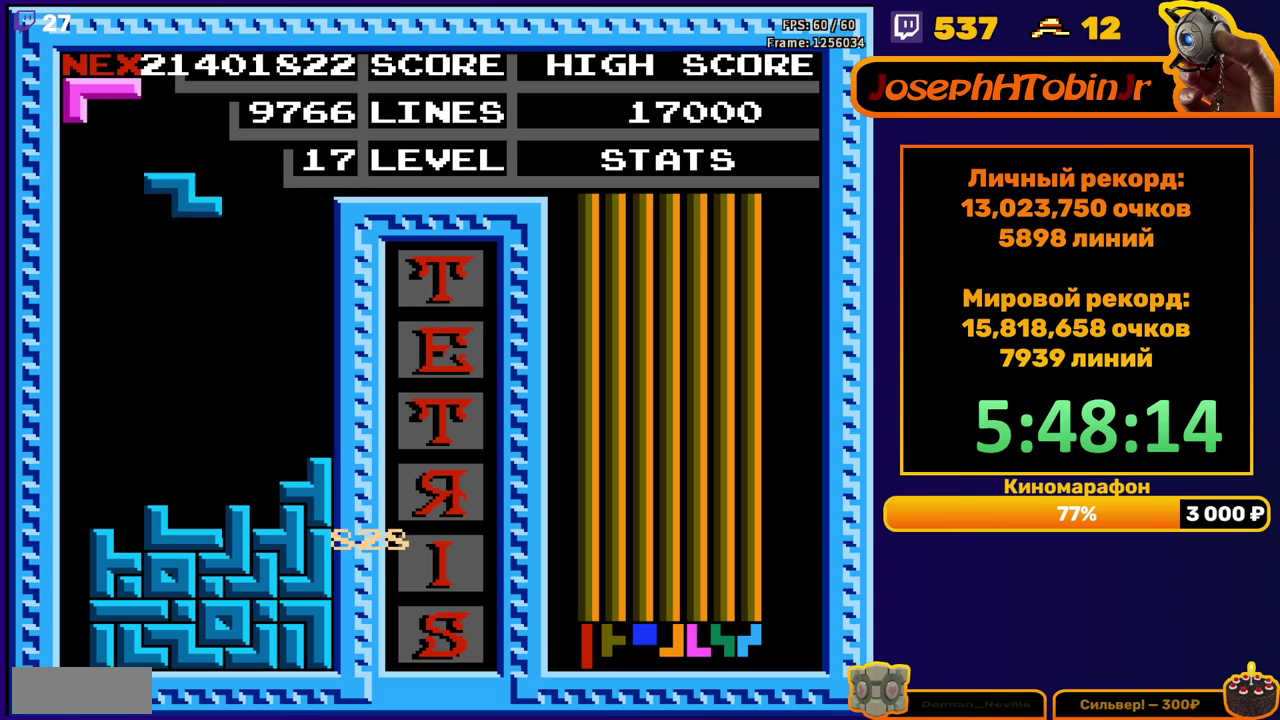
{"buttons": ["B"], "events": [[283, "DPAD_DOWN", "up"], [383, "DPAD_RIGHT", "down"], [450, "B", "down"], [450, "DPAD_RIGHT", "up"]]}
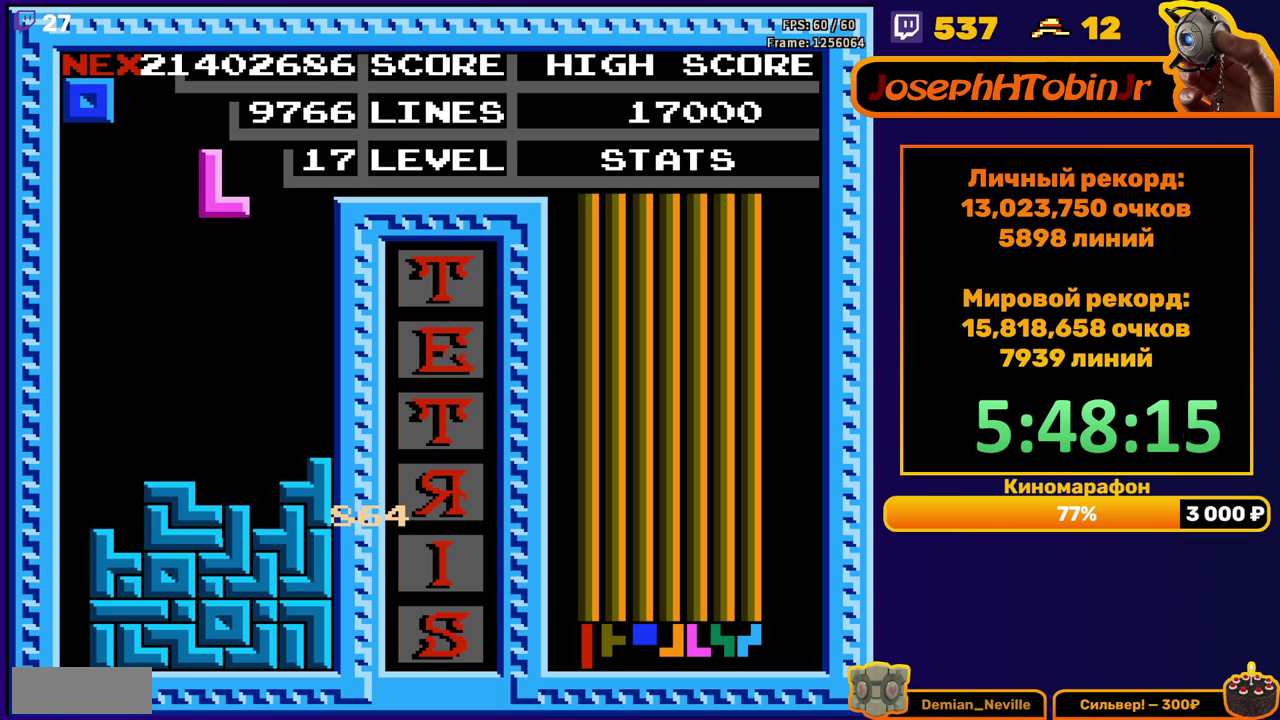
{"buttons": [], "events": [[33, "B", "up"], [200, "DPAD_DOWN", "down"], [467, "DPAD_DOWN", "up"]]}
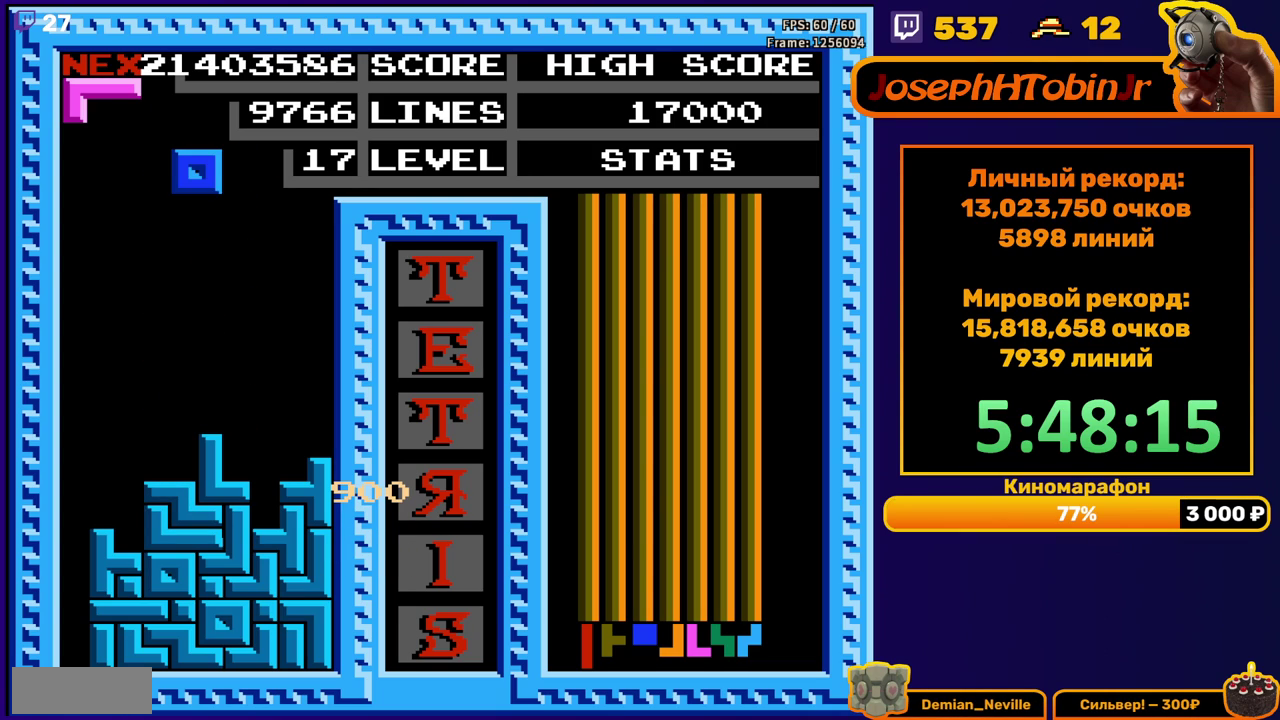
{"buttons": ["DPAD_DOWN"], "events": [[33, "DPAD_LEFT", "down"], [117, "DPAD_LEFT", "up"], [283, "DPAD_DOWN", "down"]]}
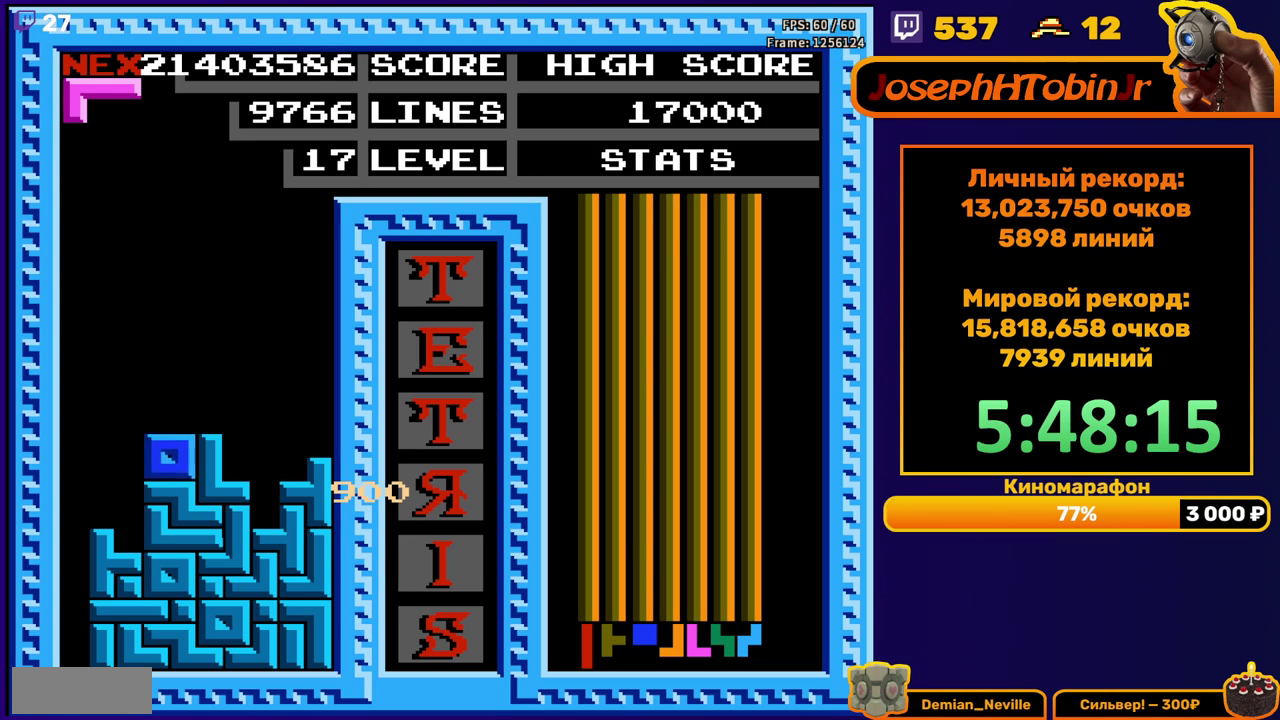
{"buttons": [], "events": [[50, "DPAD_DOWN", "up"], [117, "DPAD_RIGHT", "down"], [133, "A", "down"], [183, "DPAD_RIGHT", "up"], [217, "A", "up"], [250, "DPAD_RIGHT", "down"], [317, "DPAD_RIGHT", "up"]]}
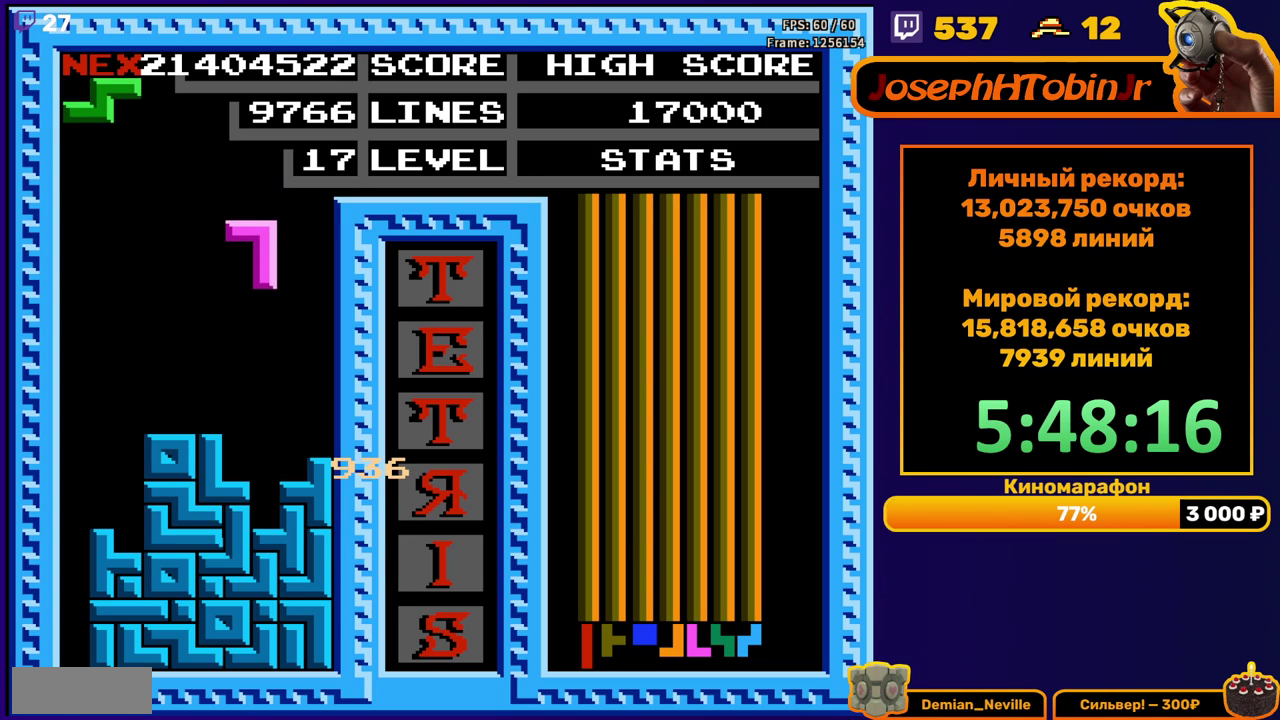
{"buttons": ["DPAD_LEFT"], "events": [[67, "DPAD_DOWN", "down"], [283, "DPAD_DOWN", "up"], [350, "DPAD_LEFT", "down"], [400, "A", "down"], [483, "A", "up"]]}
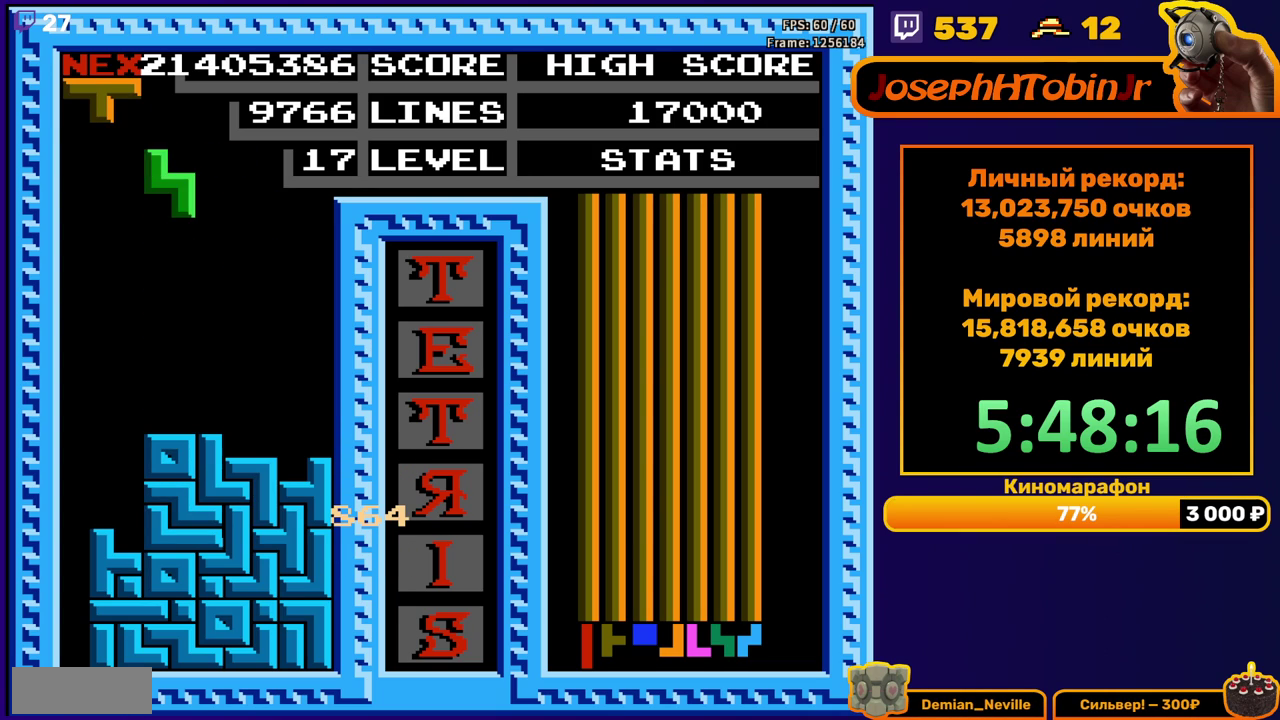
{"buttons": ["DPAD_DOWN"], "events": [[183, "DPAD_LEFT", "up"], [317, "DPAD_DOWN", "down"]]}
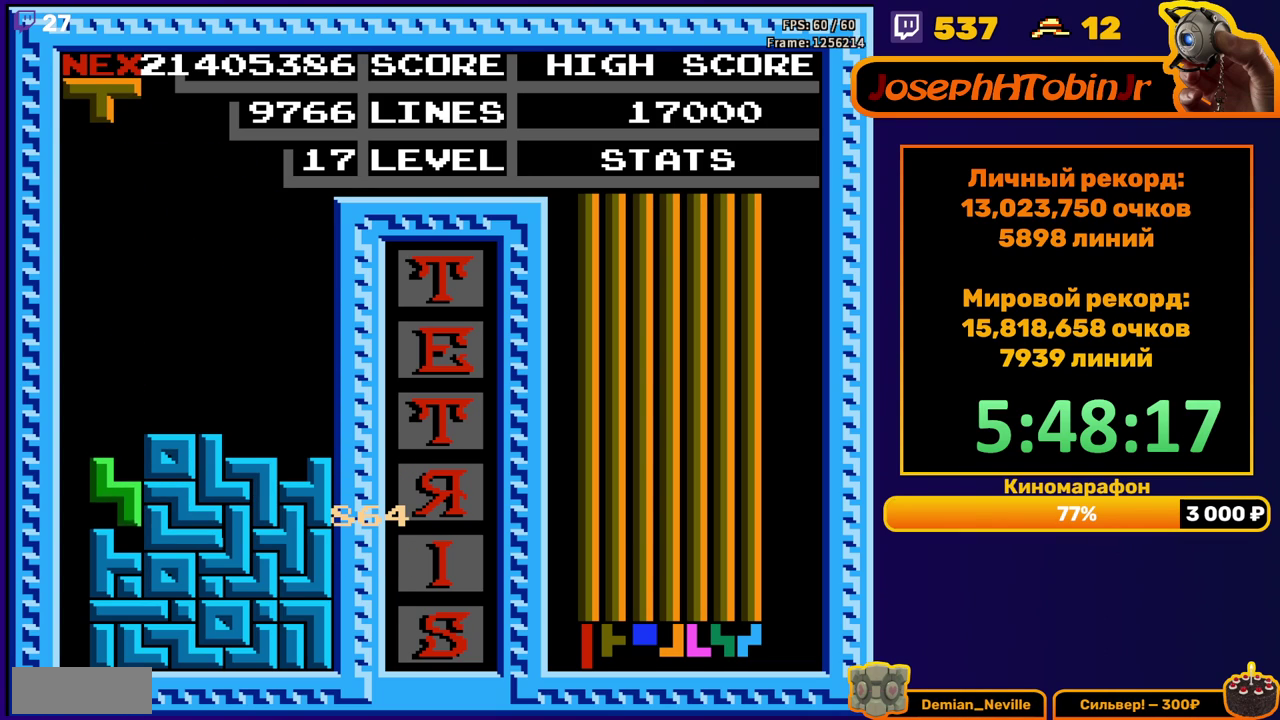
{"buttons": [], "events": [[50, "DPAD_DOWN", "up"], [100, "DPAD_LEFT", "down"], [150, "A", "down"], [267, "A", "up"], [467, "DPAD_LEFT", "up"]]}
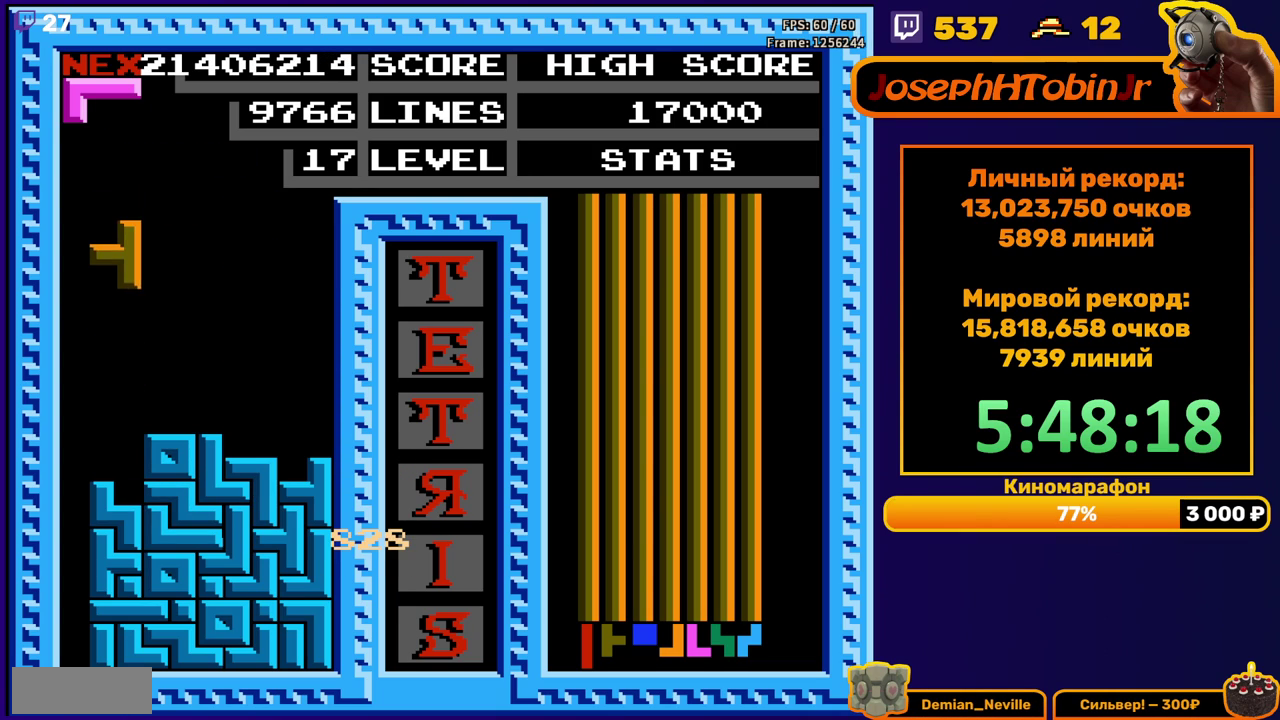
{"buttons": [], "events": [[83, "DPAD_DOWN", "down"], [283, "DPAD_DOWN", "up"], [383, "DPAD_RIGHT", "down"], [450, "DPAD_RIGHT", "up"]]}
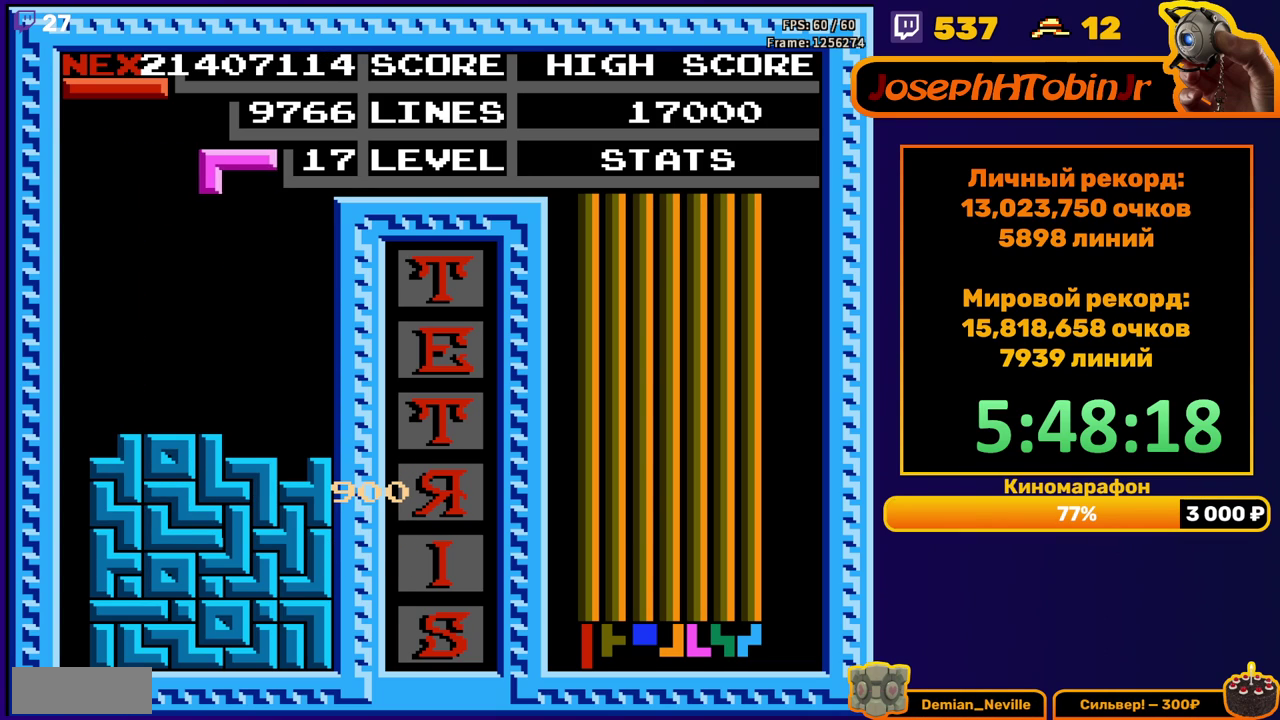
{"buttons": ["DPAD_LEFT"], "events": [[17, "B", "down"], [17, "DPAD_RIGHT", "down"], [100, "DPAD_RIGHT", "up"], [133, "B", "up"], [233, "DPAD_DOWN", "down"], [433, "DPAD_DOWN", "up"], [500, "DPAD_LEFT", "down"]]}
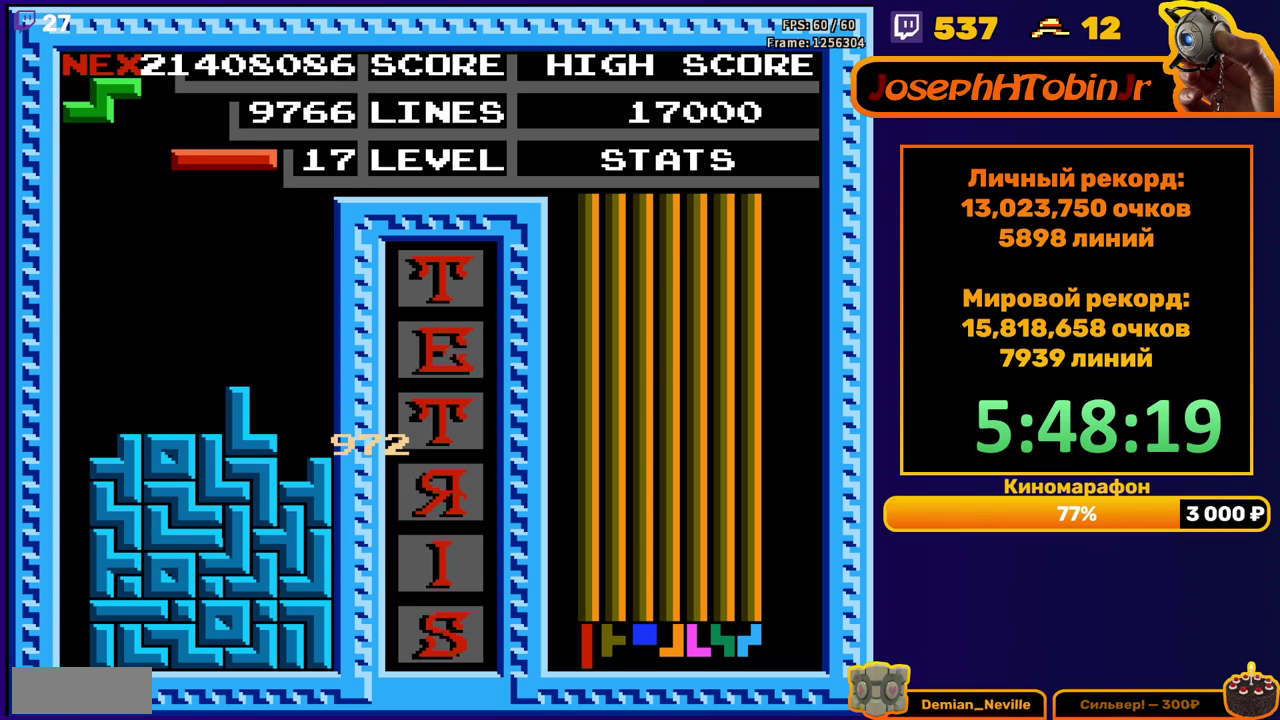
{"buttons": ["DPAD_LEFT"], "events": [[50, "B", "down"], [167, "B", "up"]]}
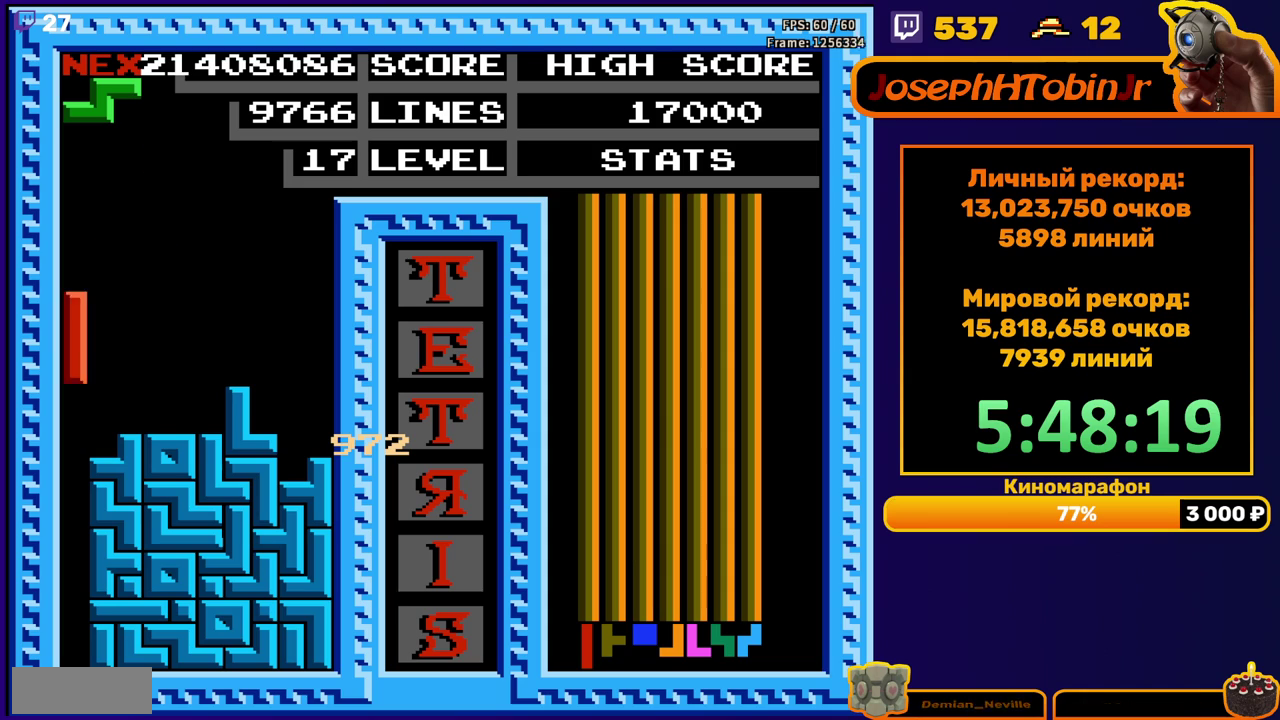
{"buttons": [], "events": [[67, "DPAD_DOWN", "down"], [67, "DPAD_LEFT", "up"], [400, "DPAD_DOWN", "up"]]}
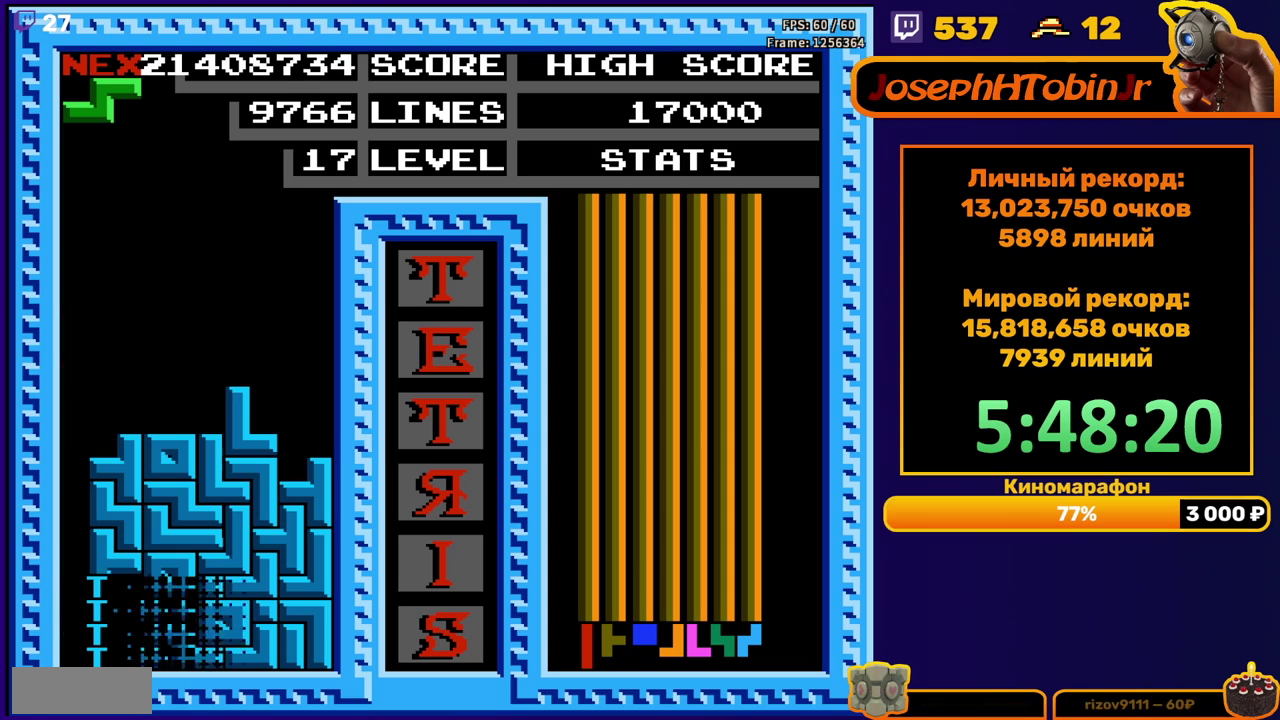
{"buttons": [], "events": []}
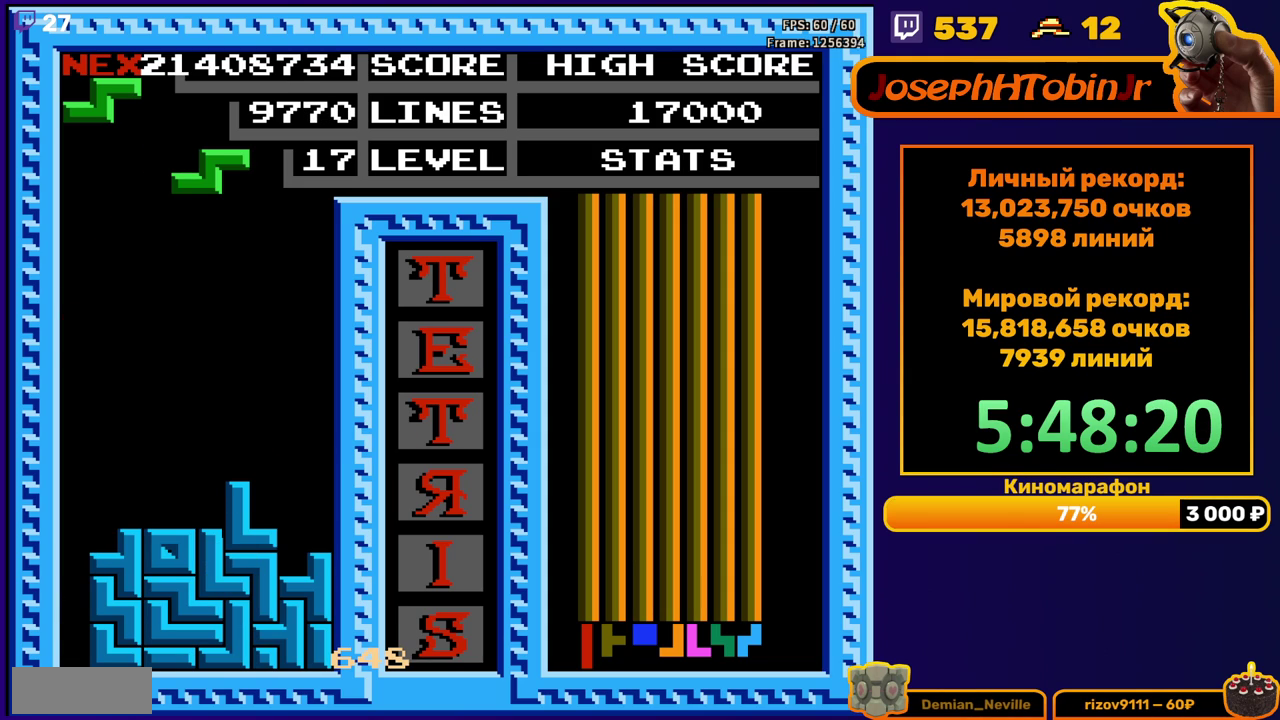
{"buttons": ["DPAD_LEFT"], "events": [[100, "DPAD_LEFT", "down"]]}
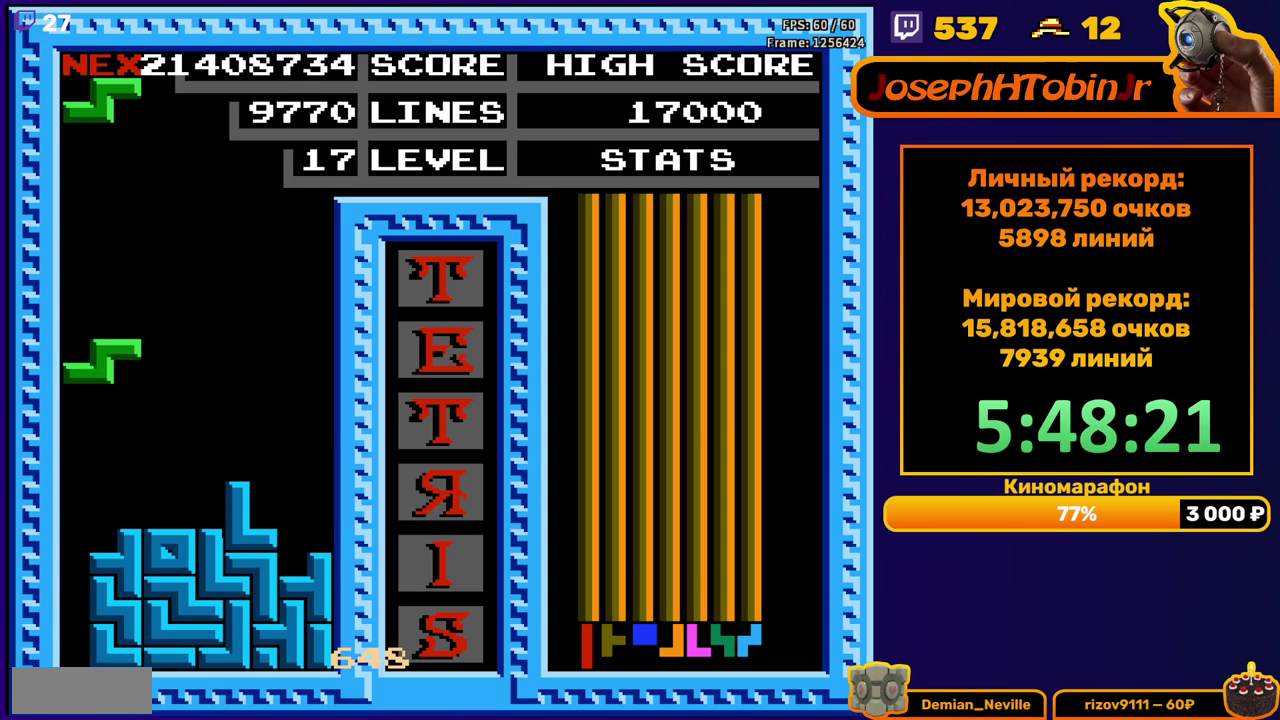
{"buttons": ["DPAD_LEFT"], "events": [[50, "DPAD_LEFT", "up"], [67, "DPAD_DOWN", "down"], [217, "DPAD_DOWN", "up"], [317, "DPAD_LEFT", "down"], [367, "A", "down"], [417, "DPAD_LEFT", "up"], [433, "A", "up"], [467, "DPAD_LEFT", "down"]]}
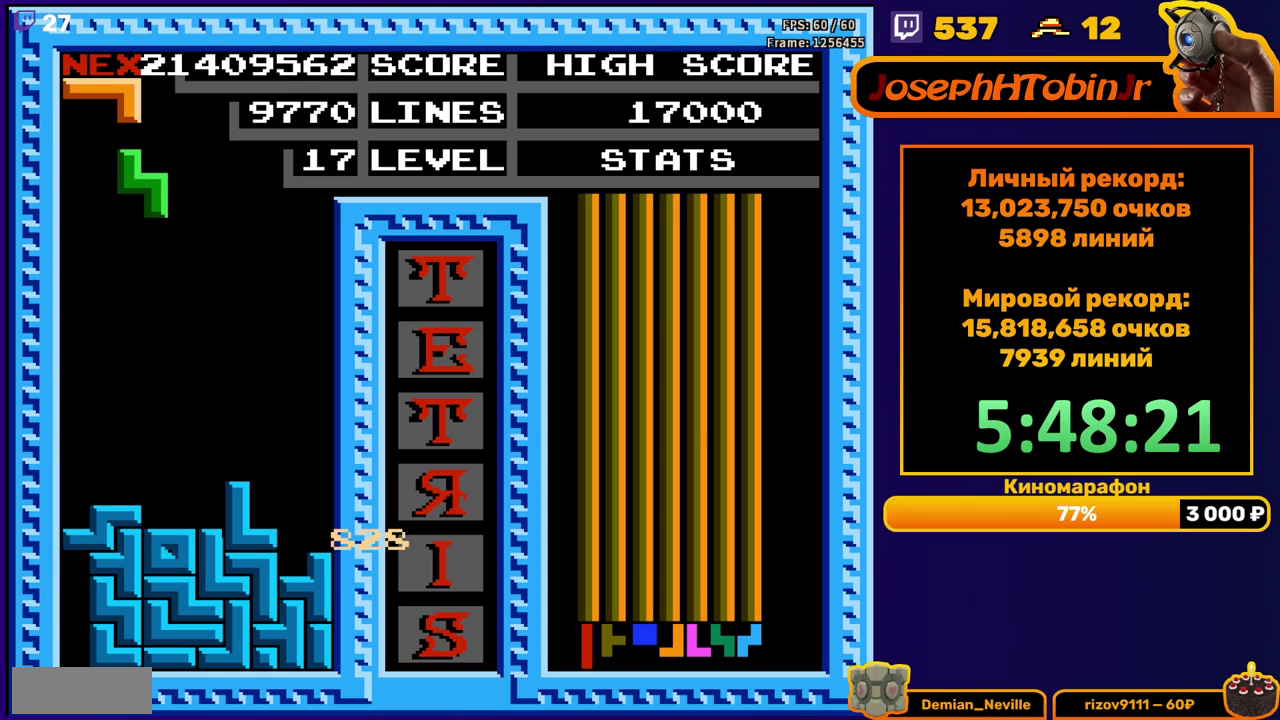
{"buttons": ["DPAD_DOWN"], "events": [[67, "DPAD_LEFT", "up"], [317, "DPAD_DOWN", "down"]]}
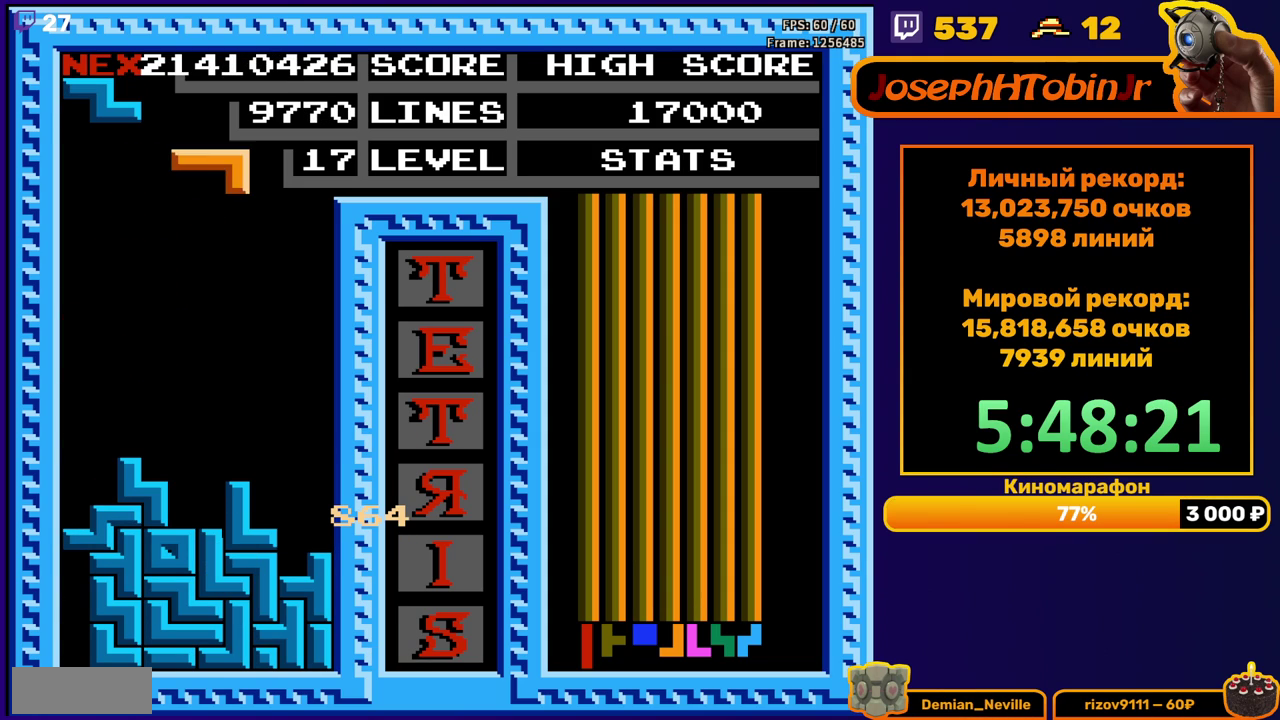
{"buttons": ["DPAD_RIGHT"], "events": [[17, "DPAD_DOWN", "up"], [83, "DPAD_RIGHT", "down"], [133, "A", "down"], [217, "A", "up"]]}
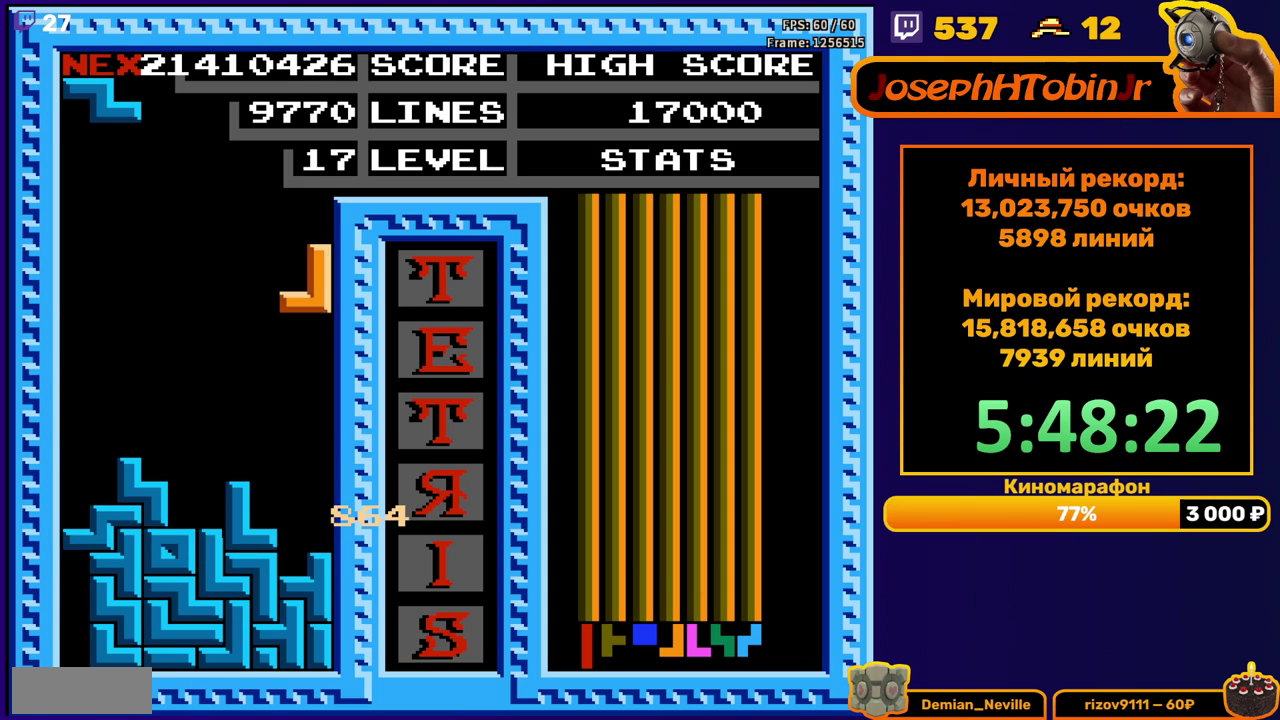
{"buttons": [], "events": [[50, "DPAD_RIGHT", "up"], [67, "DPAD_DOWN", "down"], [300, "DPAD_DOWN", "up"]]}
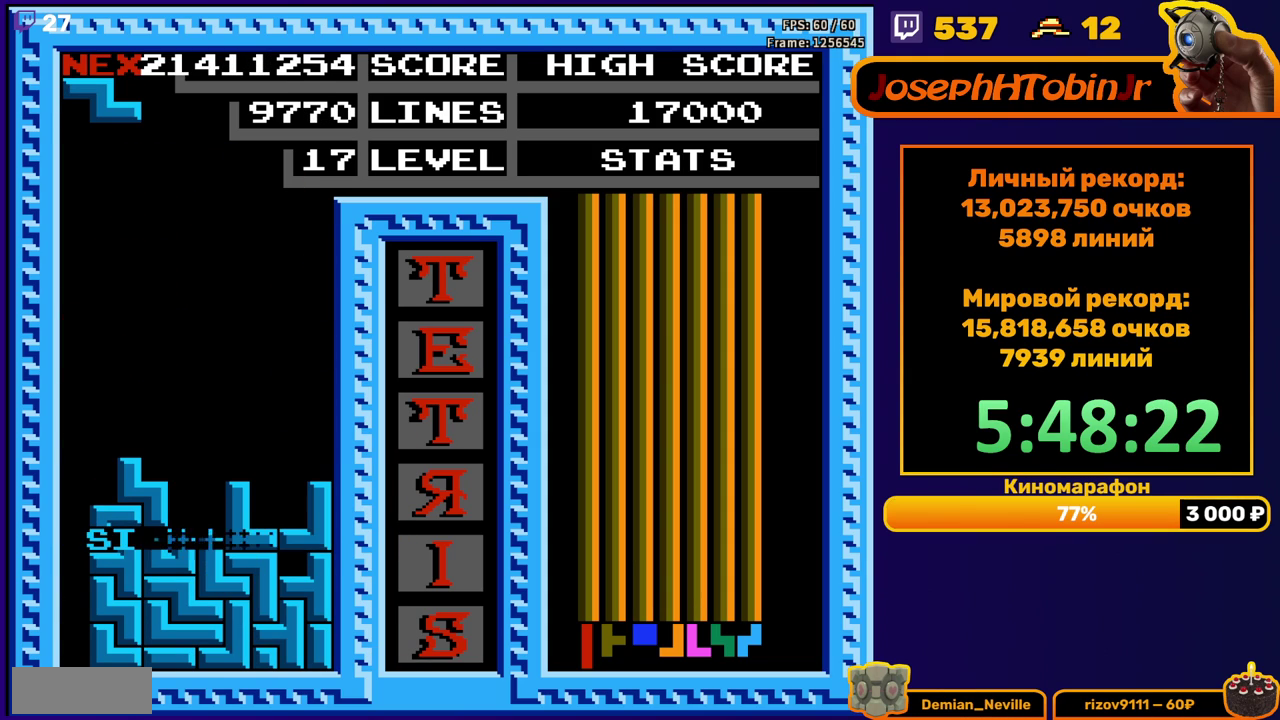
{"buttons": ["A", "DPAD_LEFT"], "events": [[317, "DPAD_LEFT", "down"], [417, "A", "down"]]}
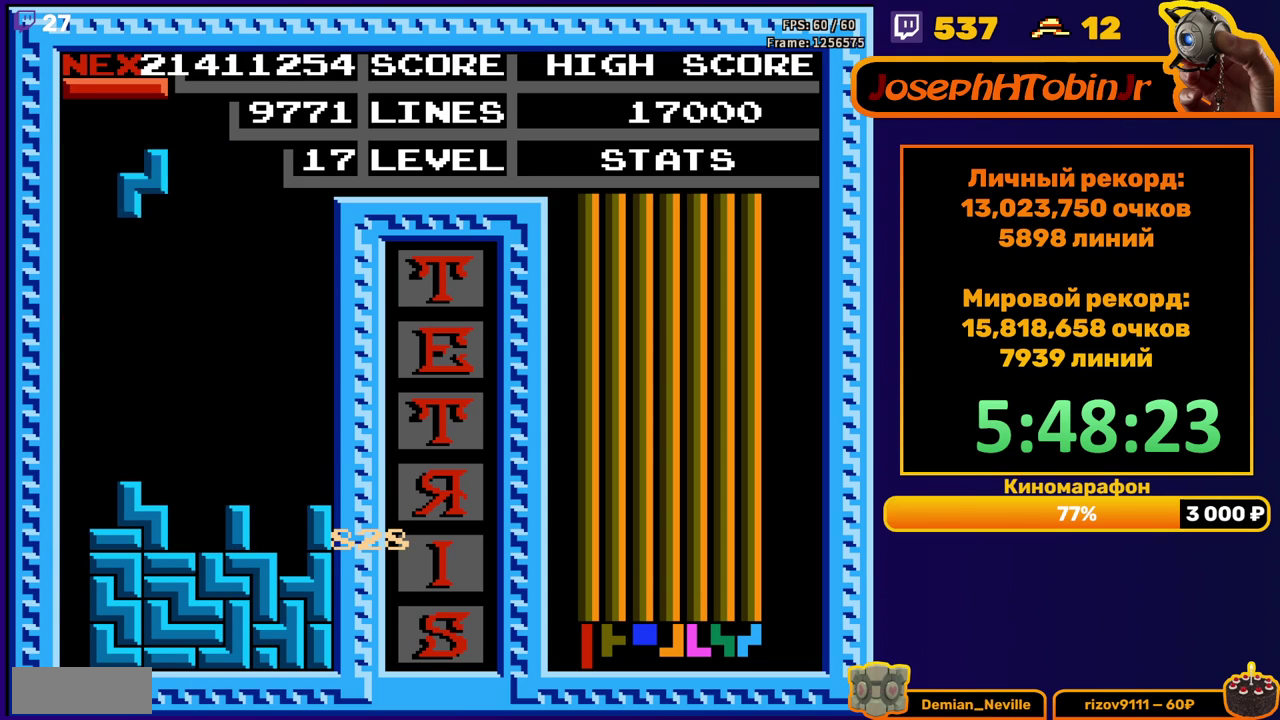
{"buttons": [], "events": [[17, "A", "up"], [333, "DPAD_DOWN", "down"], [350, "DPAD_LEFT", "up"], [500, "DPAD_DOWN", "up"]]}
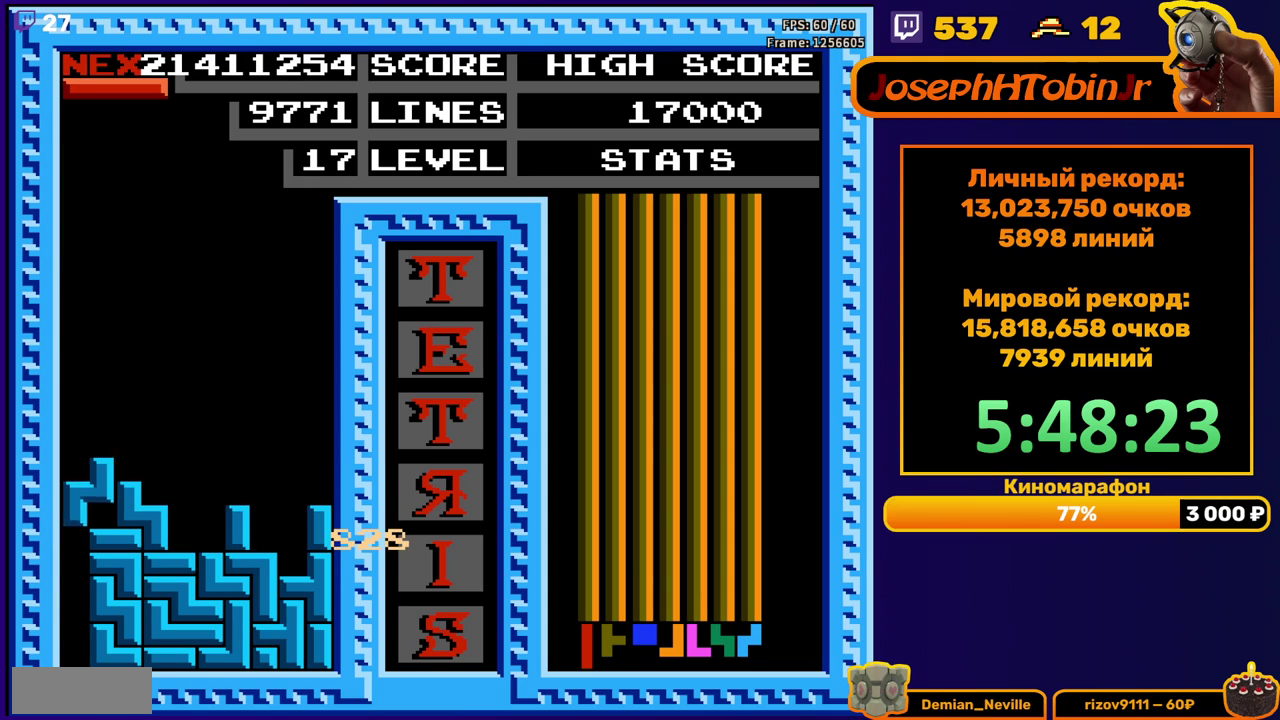
{"buttons": ["A", "DPAD_RIGHT"], "events": [[217, "DPAD_RIGHT", "down"], [450, "A", "down"]]}
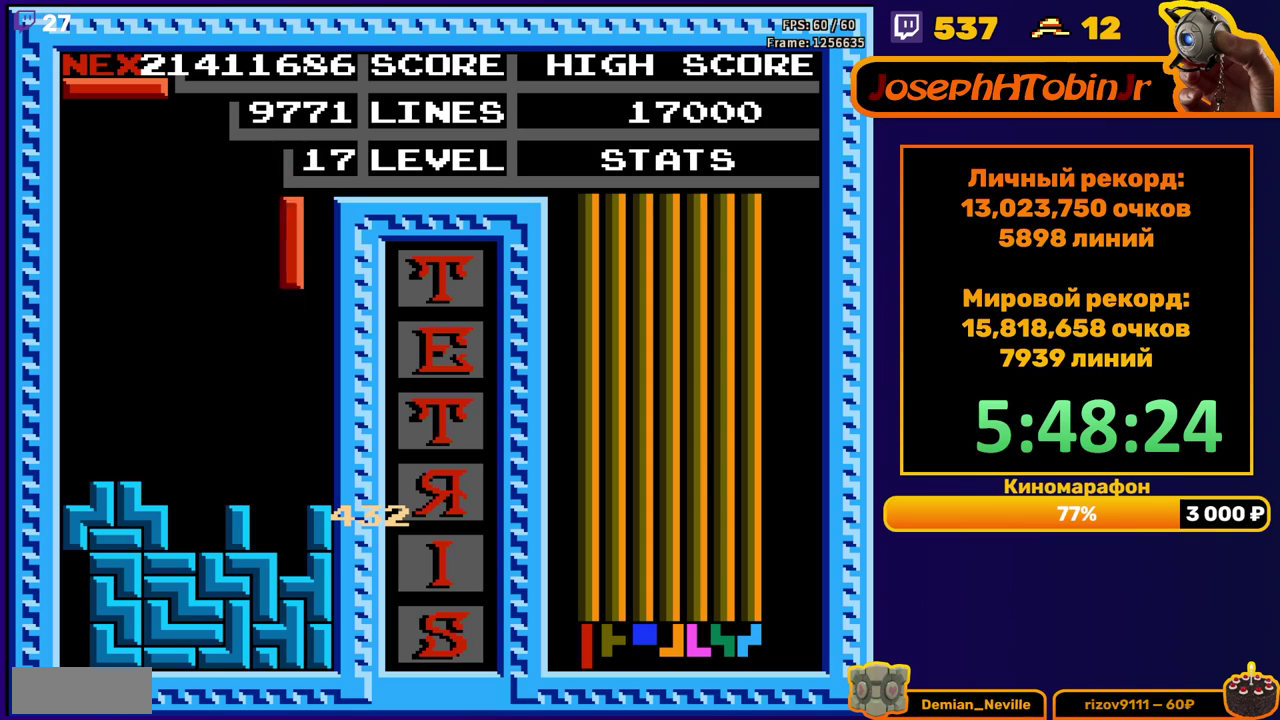
{"buttons": ["DPAD_DOWN"], "events": [[50, "A", "up"], [133, "DPAD_RIGHT", "up"], [267, "DPAD_LEFT", "down"], [350, "DPAD_LEFT", "up"], [450, "DPAD_DOWN", "down"]]}
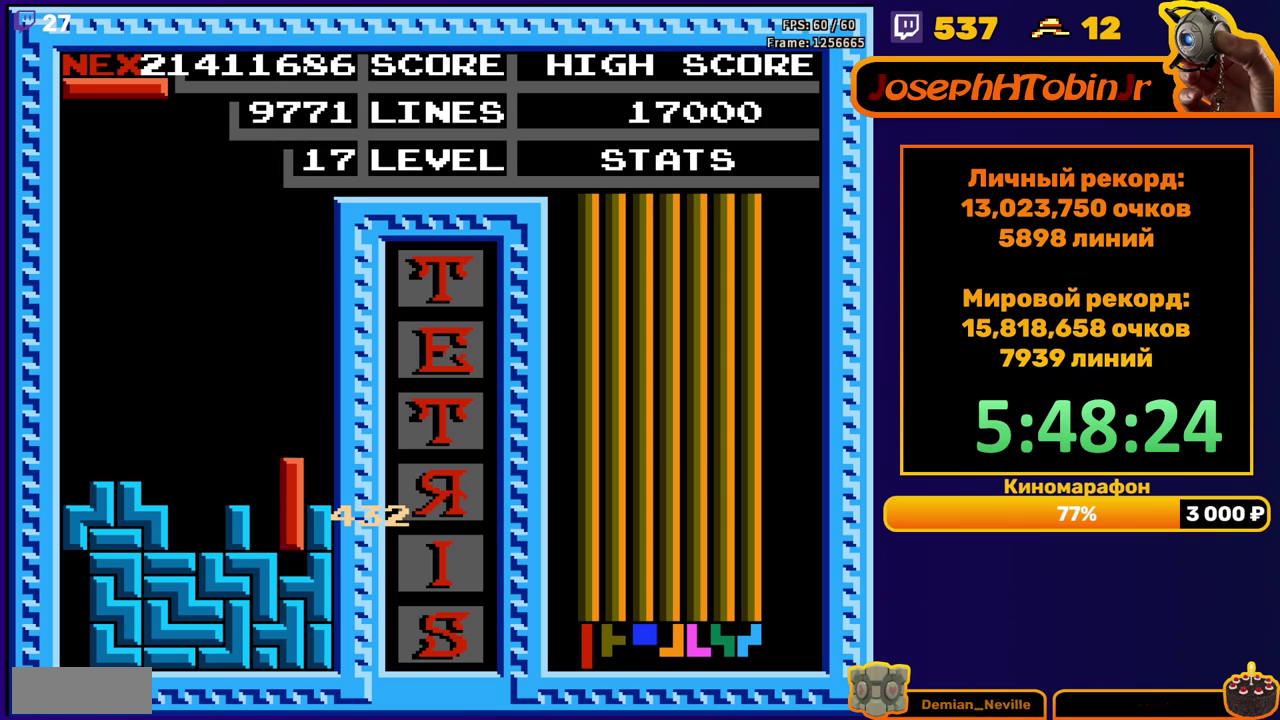
{"buttons": [], "events": [[83, "DPAD_DOWN", "up"], [150, "DPAD_RIGHT", "down"], [200, "A", "down"], [233, "DPAD_RIGHT", "up"], [300, "A", "up"], [300, "DPAD_RIGHT", "down"], [400, "DPAD_RIGHT", "up"]]}
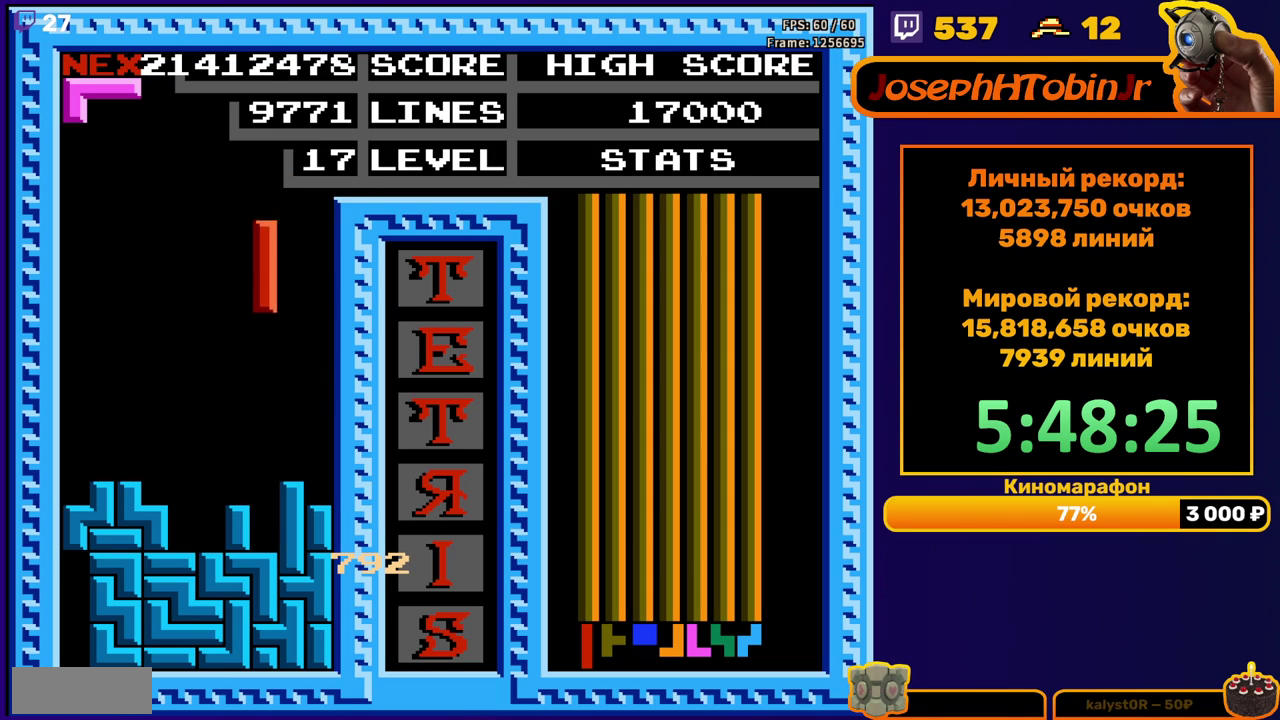
{"buttons": [], "events": [[67, "DPAD_DOWN", "down"], [283, "DPAD_DOWN", "up"]]}
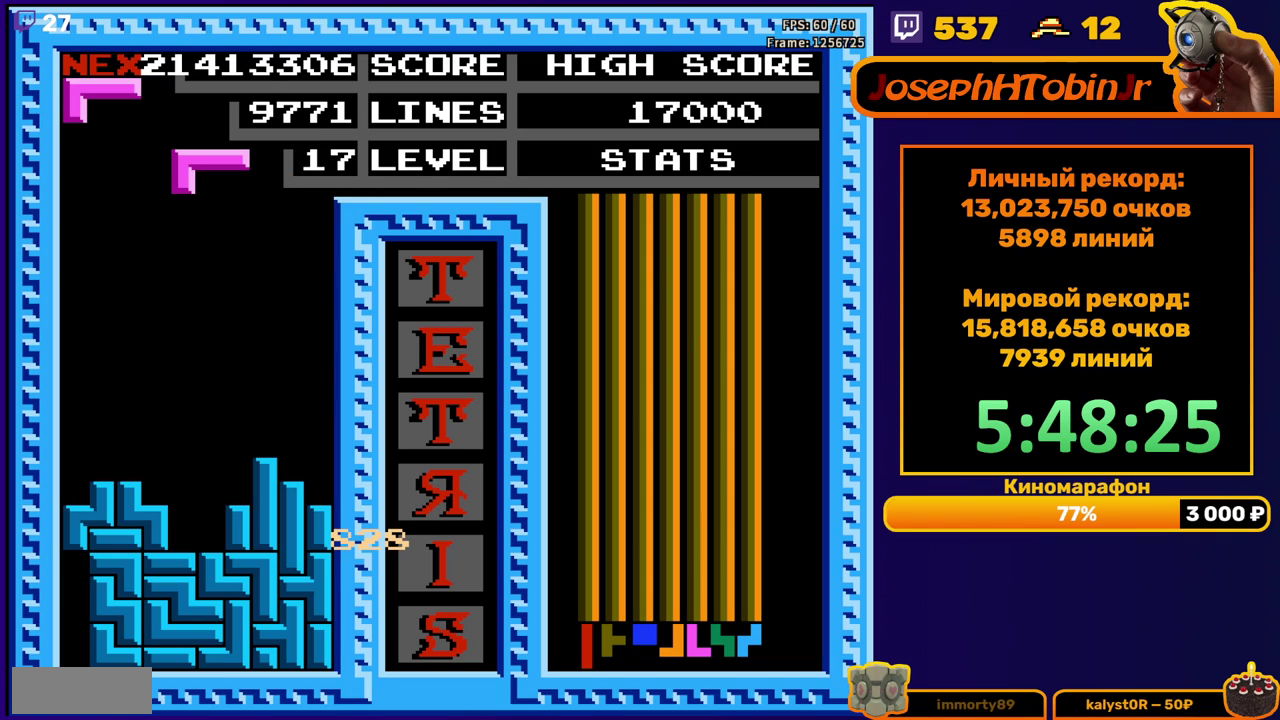
{"buttons": ["DPAD_DOWN"], "events": [[217, "B", "down"], [217, "DPAD_DOWN", "down"], [333, "B", "up"]]}
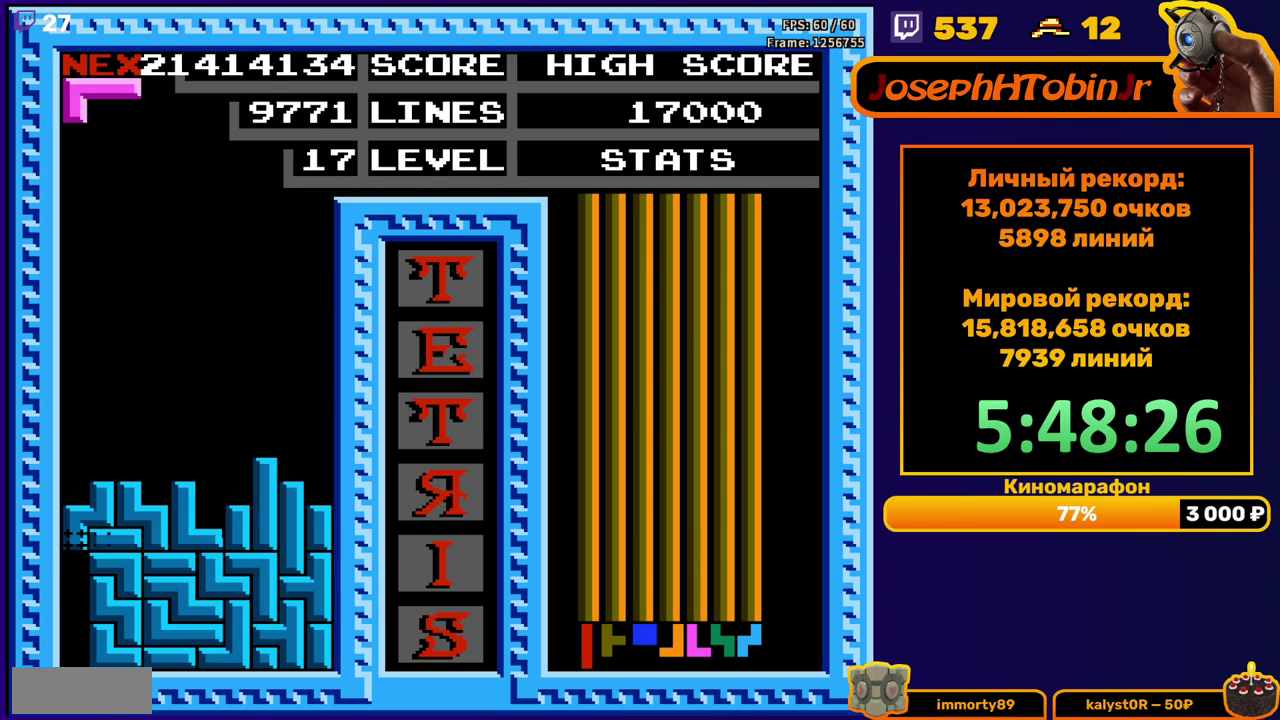
{"buttons": ["DPAD_DOWN"], "events": [[67, "DPAD_DOWN", "up"], [500, "DPAD_DOWN", "down"]]}
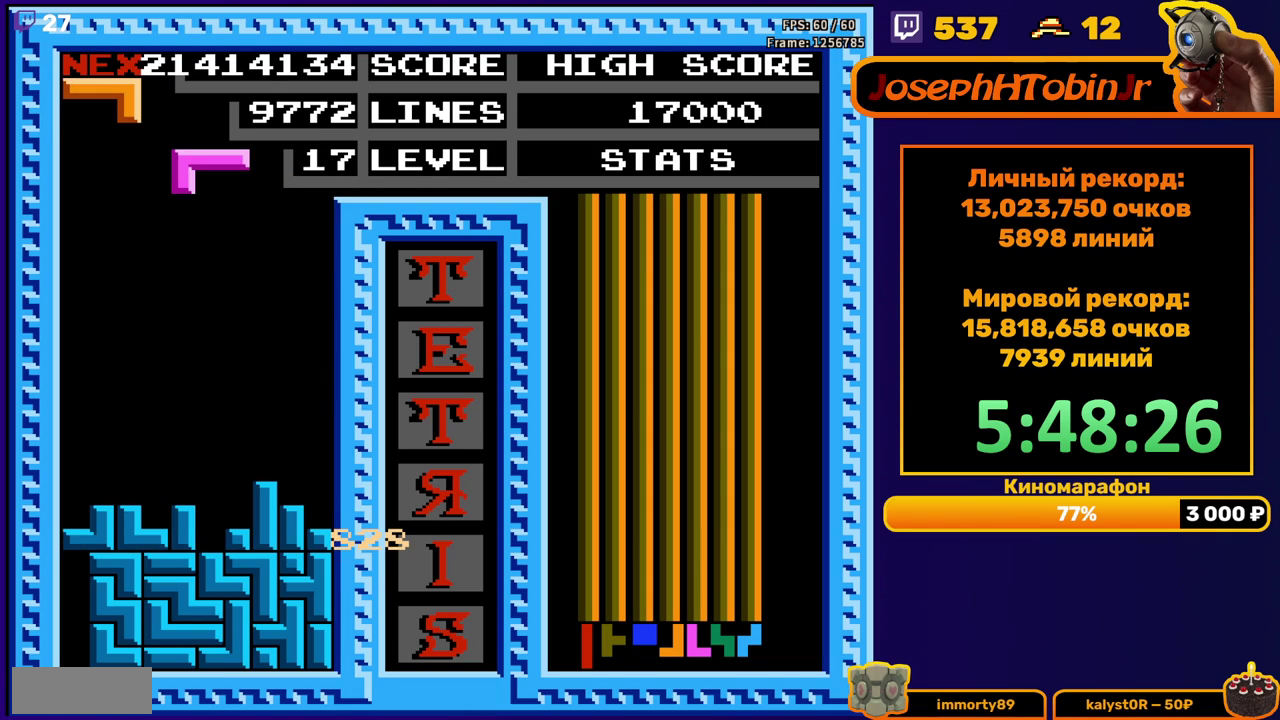
{"buttons": [], "events": [[50, "A", "down"], [133, "A", "up"], [433, "DPAD_DOWN", "up"]]}
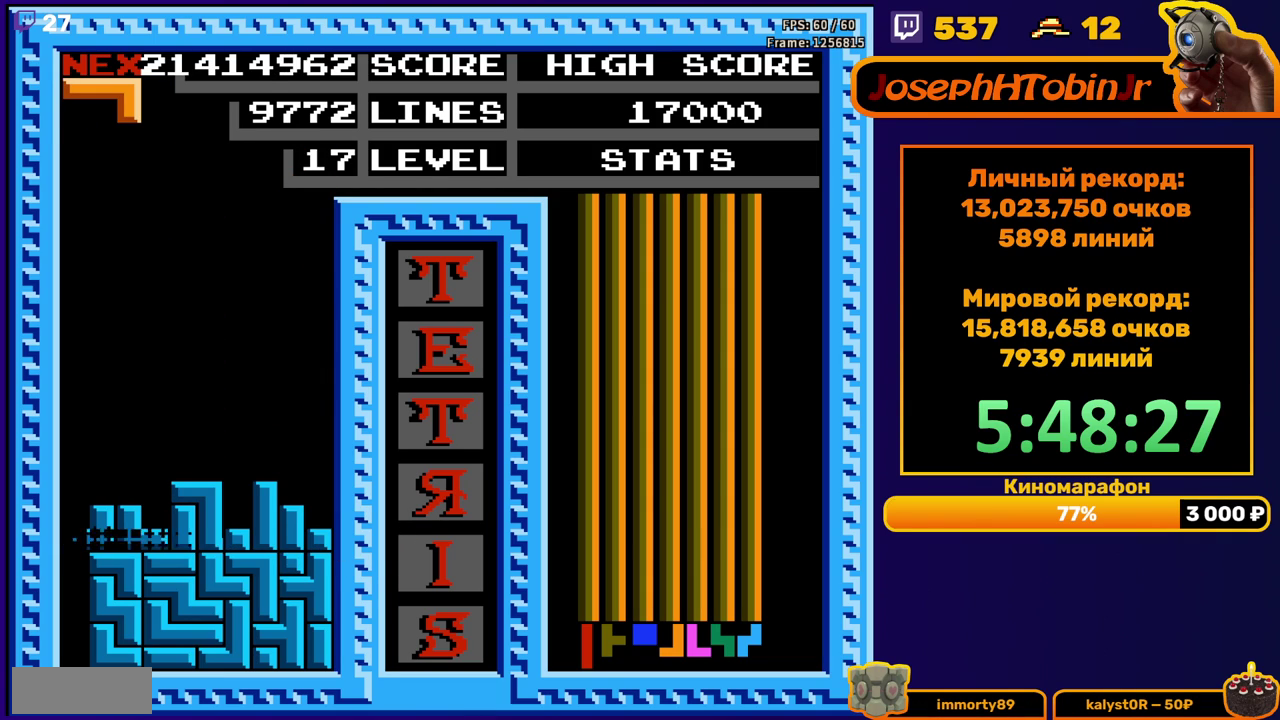
{"buttons": [], "events": [[367, "DPAD_RIGHT", "down"], [400, "B", "down"], [450, "DPAD_RIGHT", "up"], [483, "B", "up"]]}
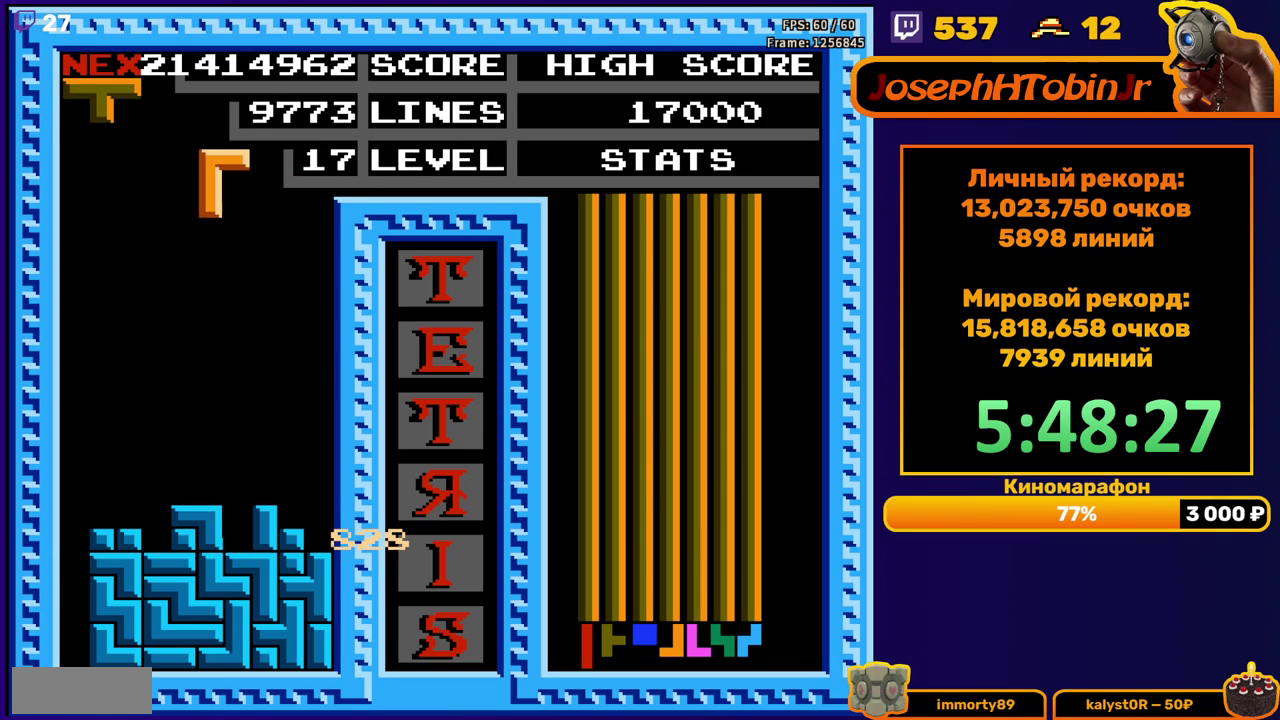
{"buttons": [], "events": [[17, "DPAD_RIGHT", "down"], [67, "DPAD_RIGHT", "up"], [217, "DPAD_DOWN", "down"], [500, "DPAD_DOWN", "up"]]}